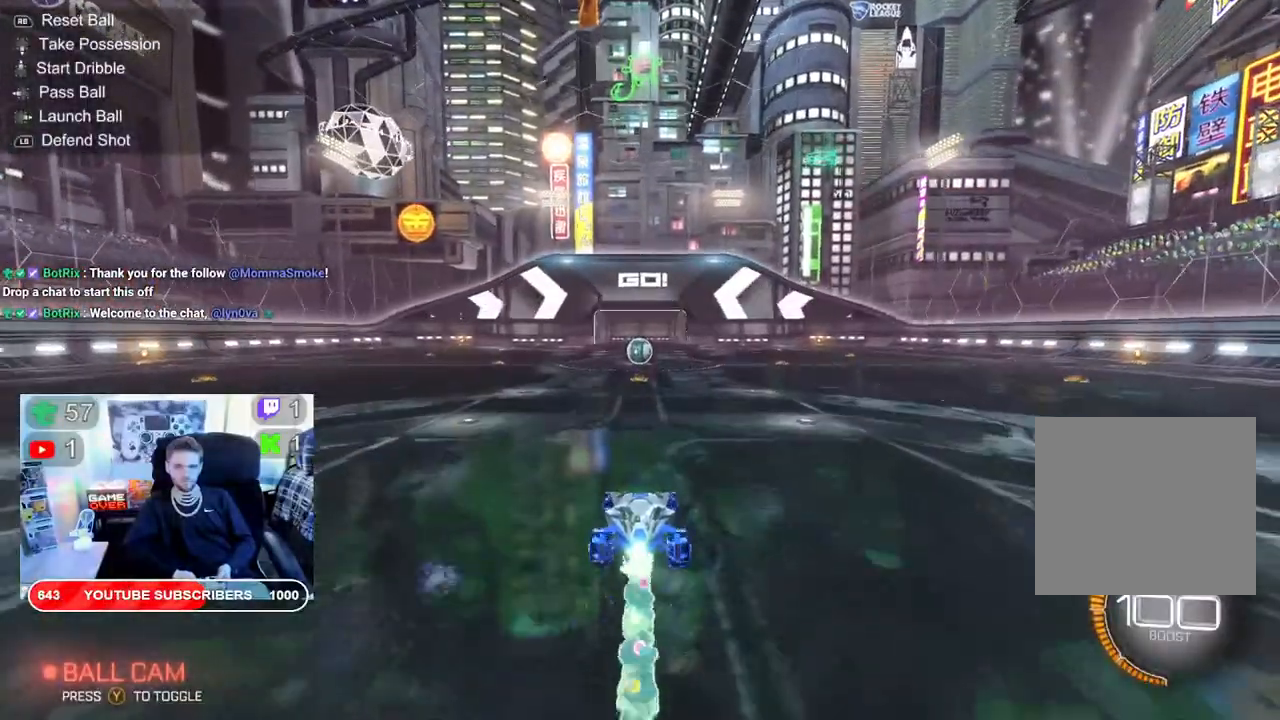
Gameplay with a controller (Xbox layout); each line is a JSON object with the inputs held at the frame after it (dt_ms = milliseconds from this image to that frame). "events" lists button and stick changes between this image and that frame as [ms after this image, input, new state], when the widget could be followed in between.
{"dt_ms": 500, "buttons": ["B", "X", "R2"], "left_stick": "center", "right_stick": "center", "events": []}
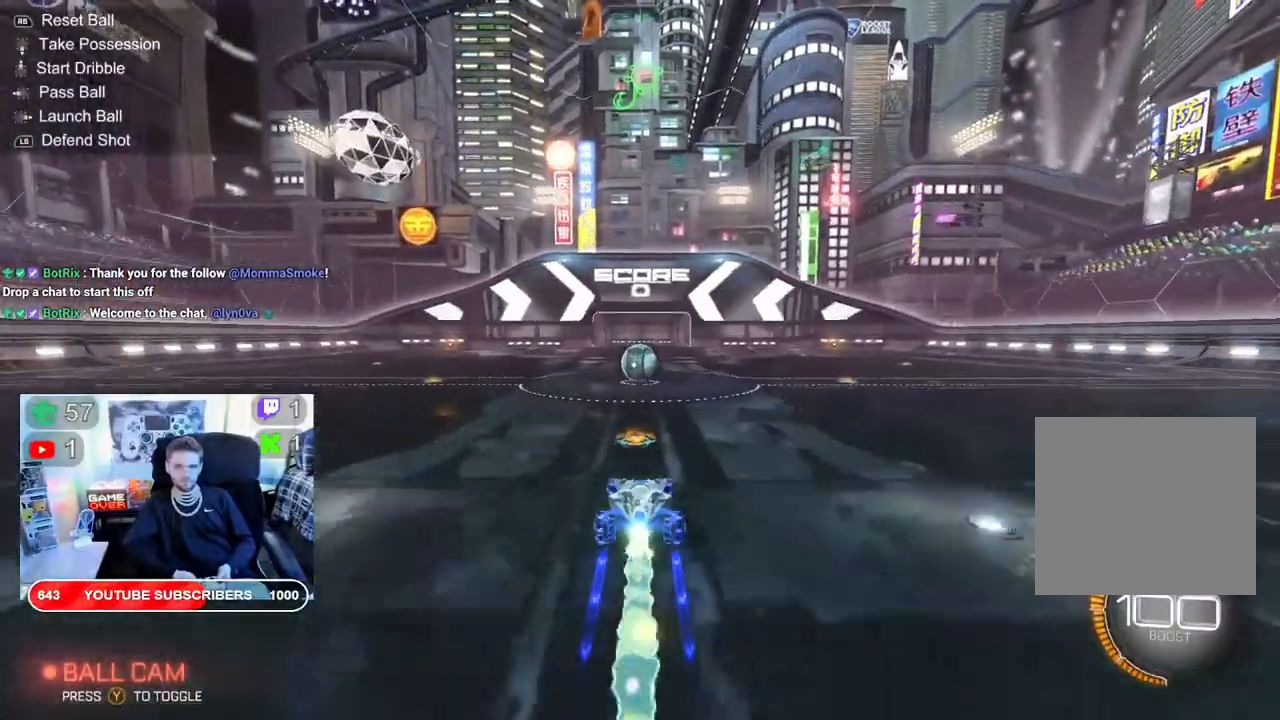
{"dt_ms": 1000, "buttons": ["X"], "left_stick": "center", "right_stick": "center"}
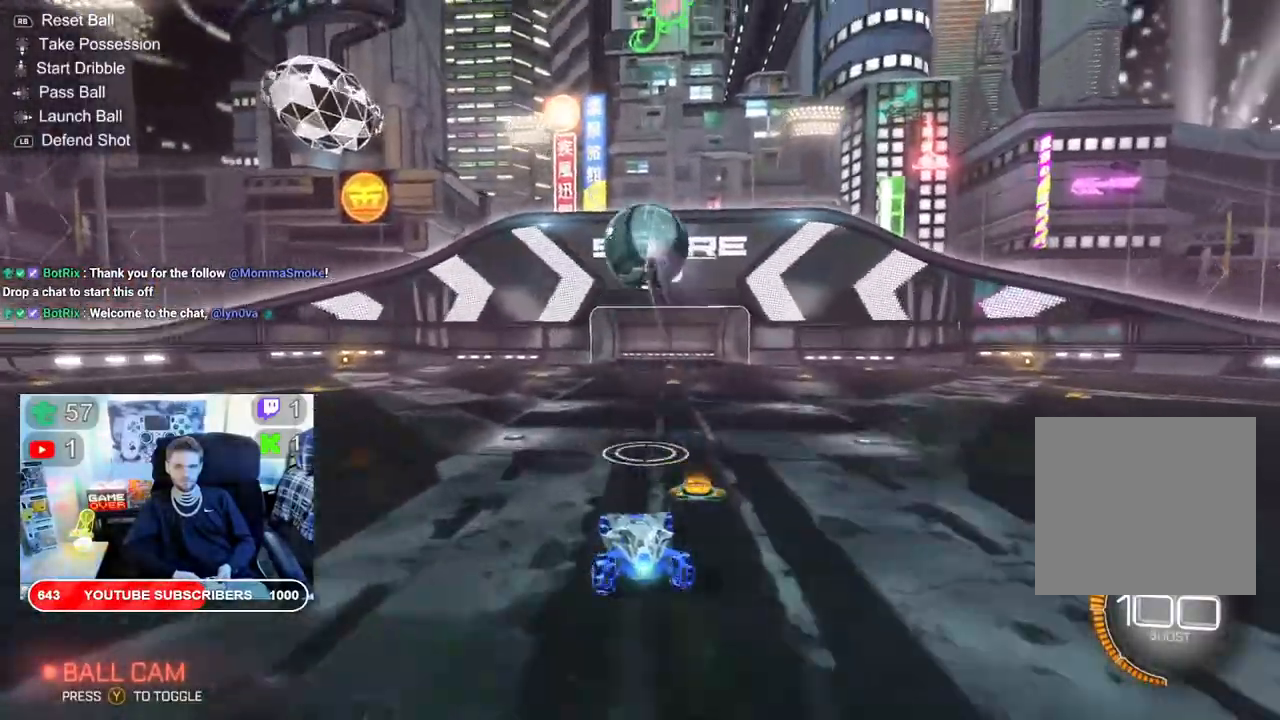
{"dt_ms": 500, "buttons": ["L2"], "left_stick": "down", "right_stick": "center", "events": [[433, "L2", "down"], [433, "left_stick", "down"], [500, "X", "up"]]}
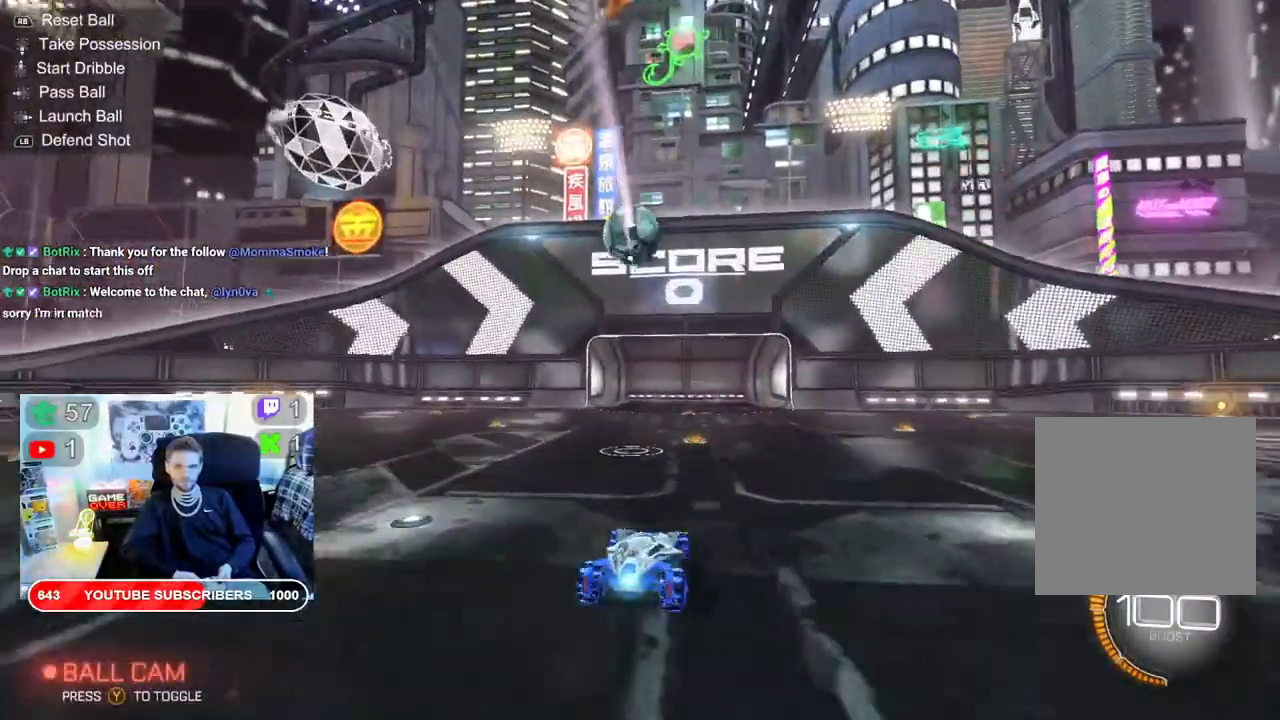
{"dt_ms": 500, "buttons": ["A", "L2", "R2"], "left_stick": "down", "right_stick": "center", "events": [[33, "A", "down"], [117, "R2", "down"], [233, "A", "up"], [283, "A", "down"]]}
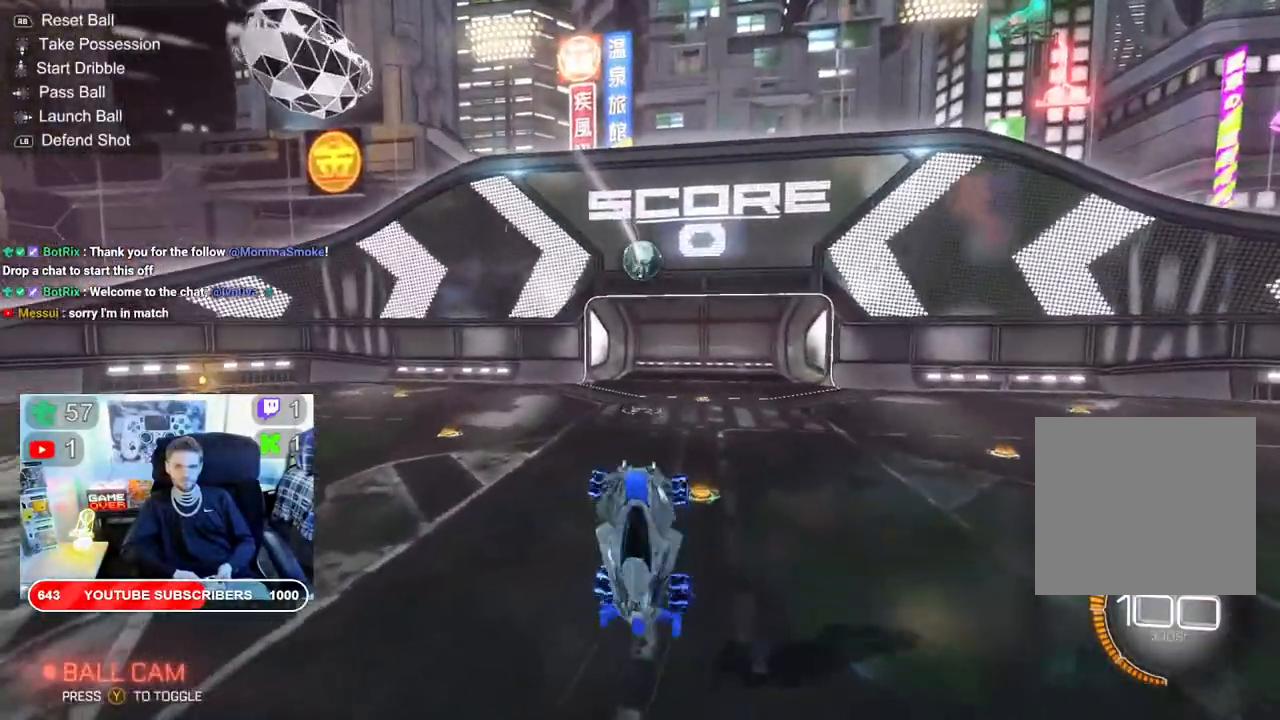
{"dt_ms": 500, "buttons": ["B", "L2", "R2"], "left_stick": "down", "right_stick": "center", "events": [[17, "A", "up"], [17, "B", "down"]]}
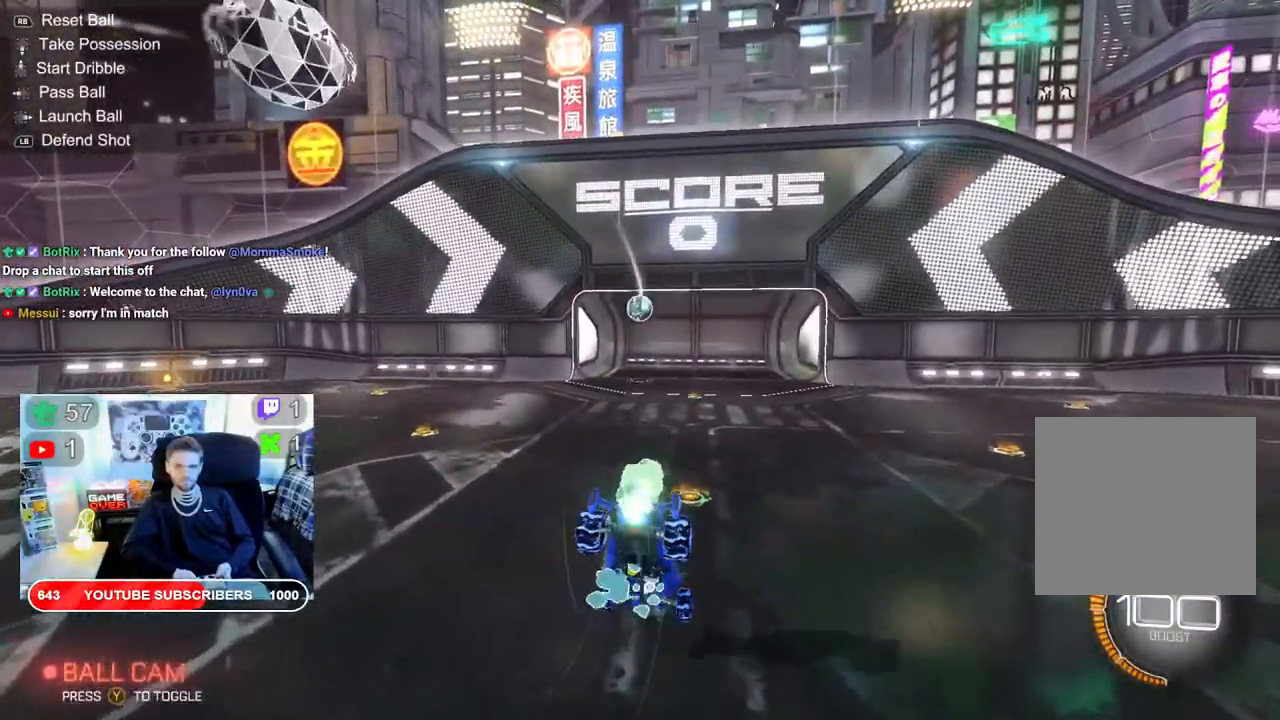
{"dt_ms": 500, "buttons": ["X"], "left_stick": "down", "right_stick": "center", "events": [[200, "R2", "up"], [350, "L2", "up"], [400, "B", "up"], [483, "X", "down"]]}
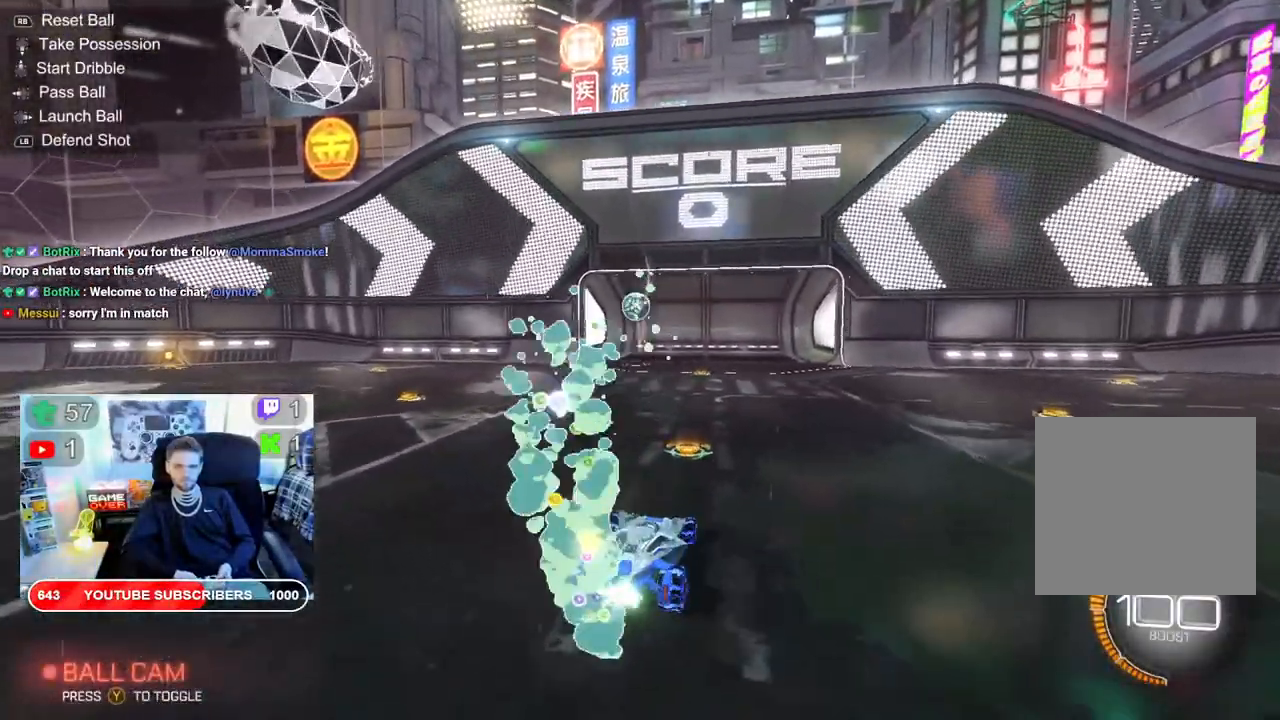
{"dt_ms": 500, "buttons": ["R2"], "left_stick": "left", "right_stick": "center", "events": [[233, "left_stick", "center"], [400, "left_stick", "left"], [467, "R2", "down"], [500, "X", "up"]]}
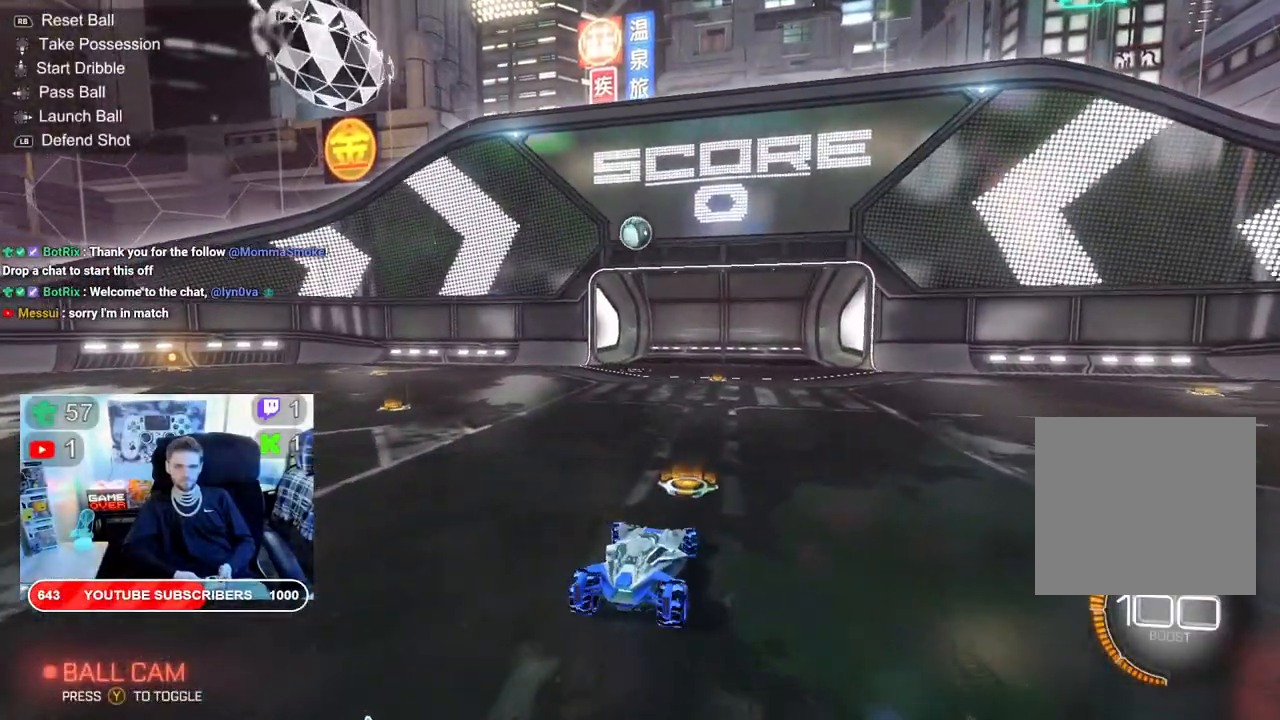
{"dt_ms": 500, "buttons": ["A", "R2"], "left_stick": "down-right", "right_stick": "center", "events": [[350, "left_stick", "center"], [450, "A", "down"], [450, "left_stick", "down-right"]]}
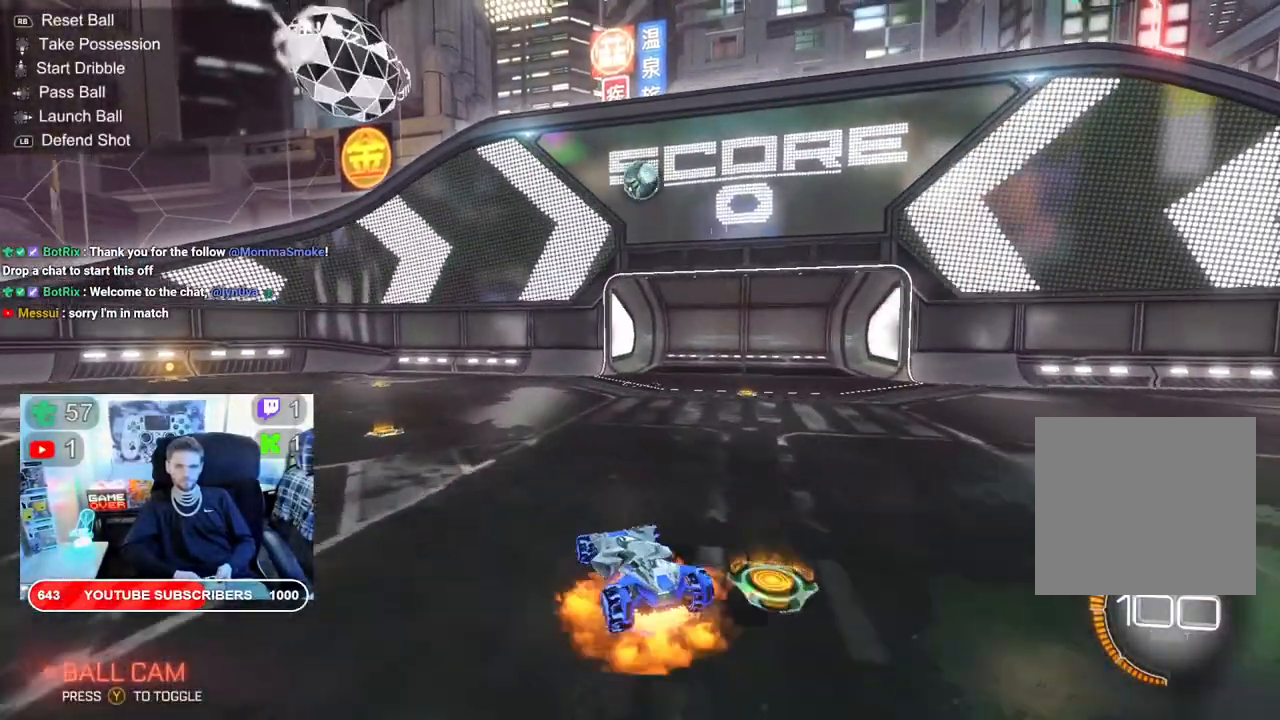
{"dt_ms": 500, "buttons": ["B", "R2"], "left_stick": "down", "right_stick": "center", "events": [[267, "A", "up"], [267, "B", "down"], [383, "left_stick", "down"]]}
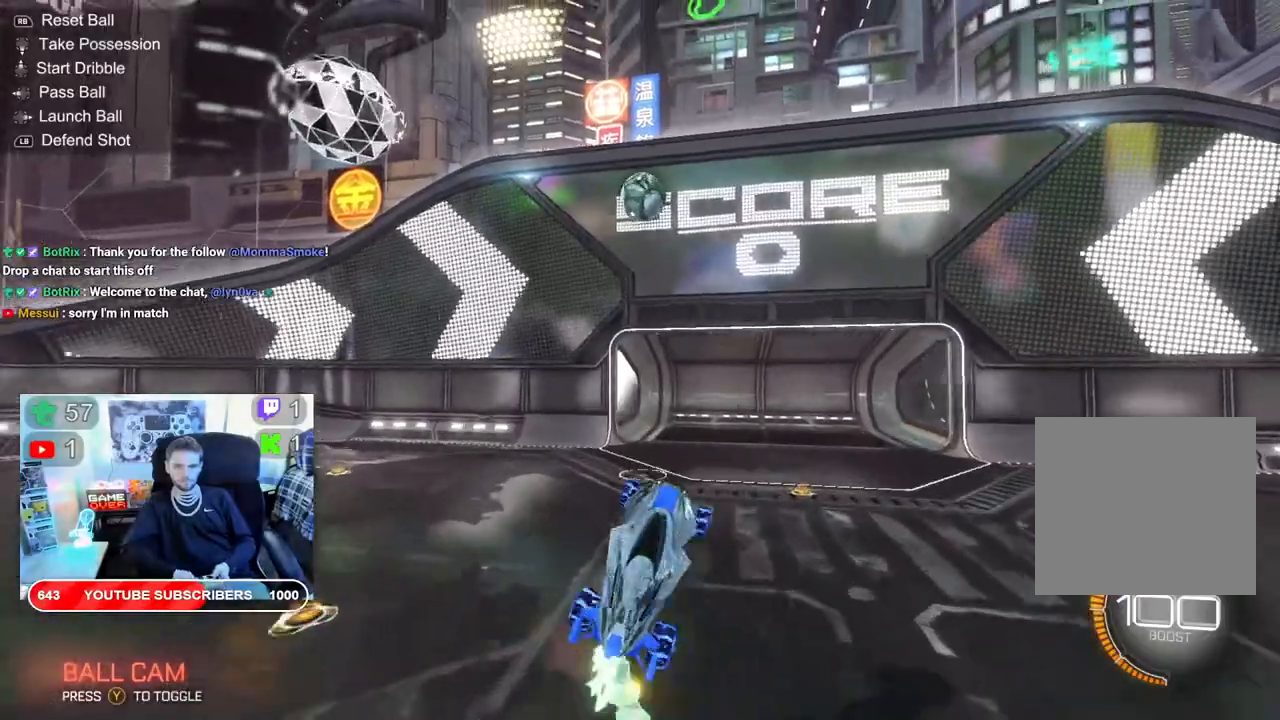
{"dt_ms": 500, "buttons": ["B", "R2"], "left_stick": "left", "right_stick": "center", "events": [[17, "left_stick", "center"], [283, "left_stick", "left"]]}
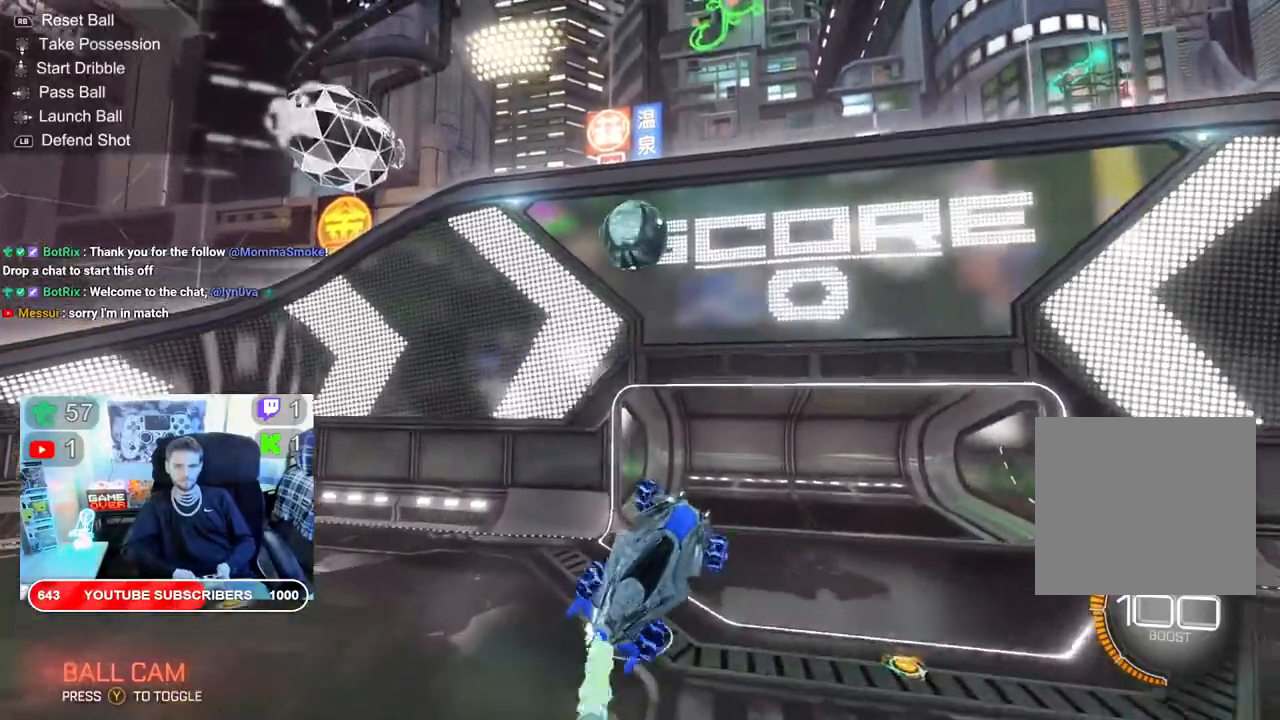
{"dt_ms": 500, "buttons": ["B", "R2"], "left_stick": "left", "right_stick": "center", "events": []}
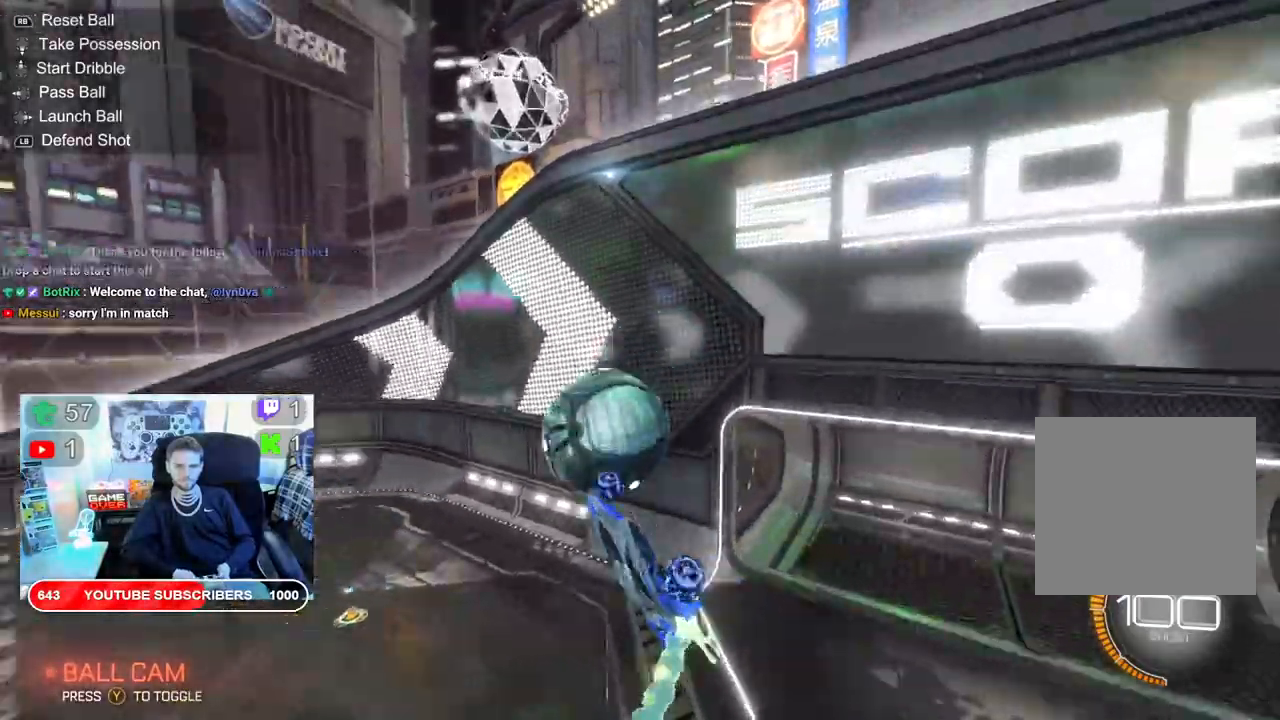
{"dt_ms": 500, "buttons": ["B", "R2"], "left_stick": "up-left", "right_stick": "center", "events": [[250, "left_stick", "up-left"]]}
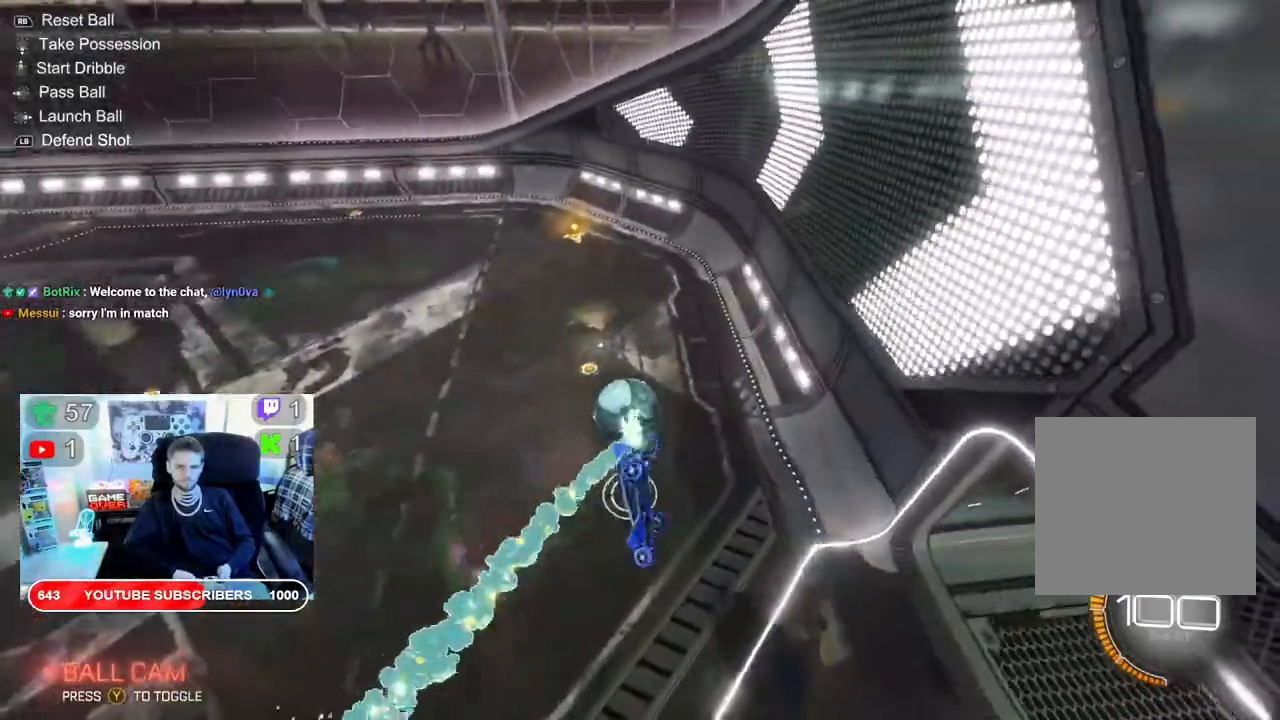
{"dt_ms": 1000, "buttons": ["B", "R2"], "left_stick": "center", "right_stick": "center"}
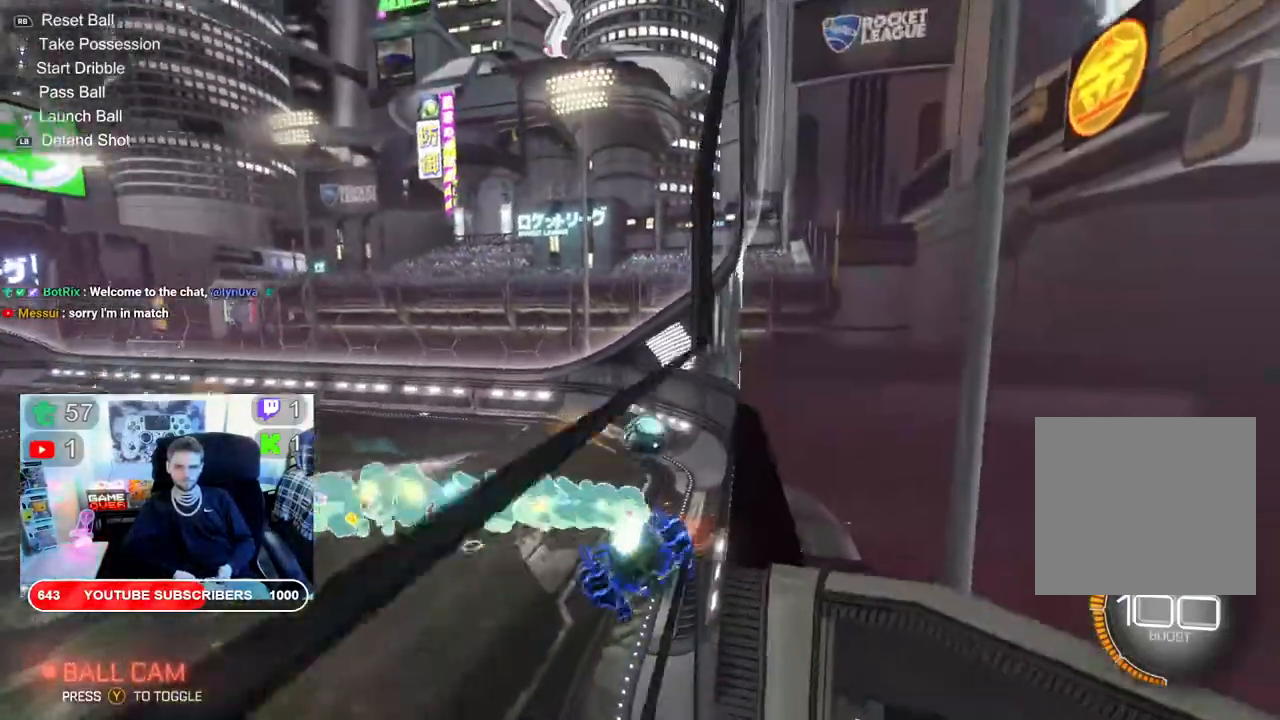
{"dt_ms": 500, "buttons": ["B", "R2"], "left_stick": "center", "right_stick": "center", "events": []}
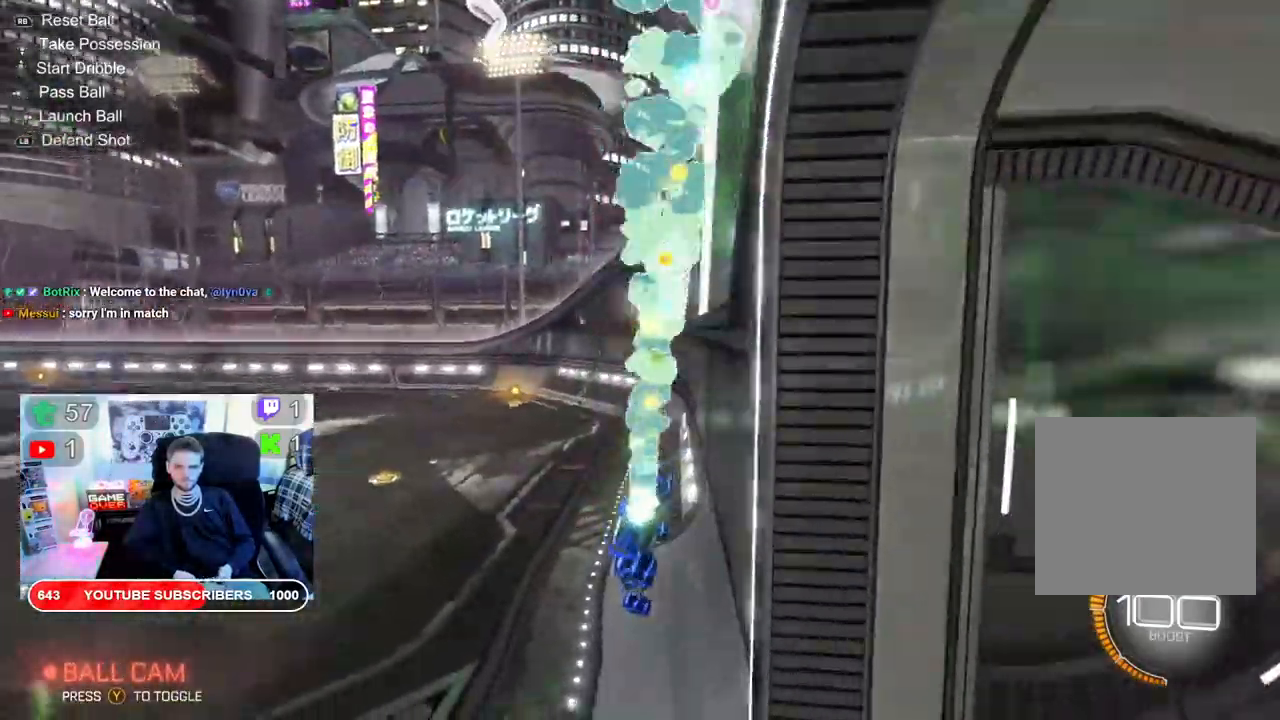
{"dt_ms": 500, "buttons": ["B", "R2"], "left_stick": "center", "right_stick": "center", "events": []}
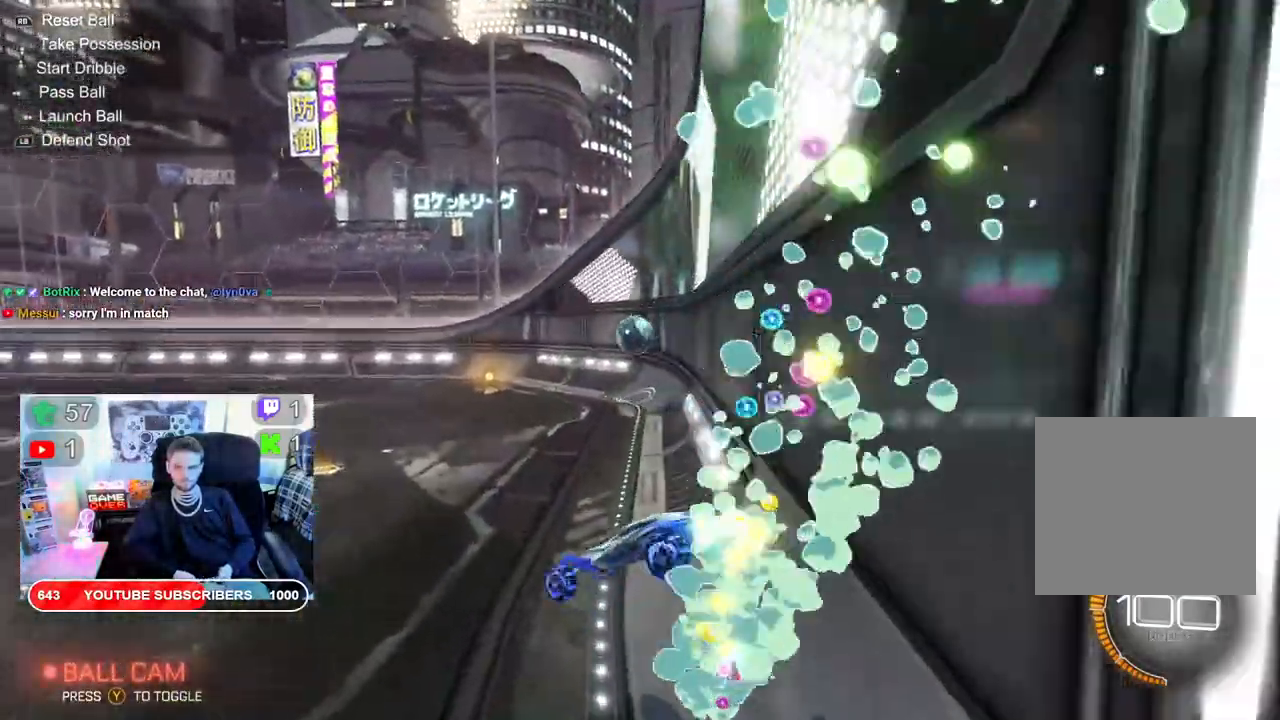
{"dt_ms": 500, "buttons": ["B", "R2"], "left_stick": "center", "right_stick": "center", "events": []}
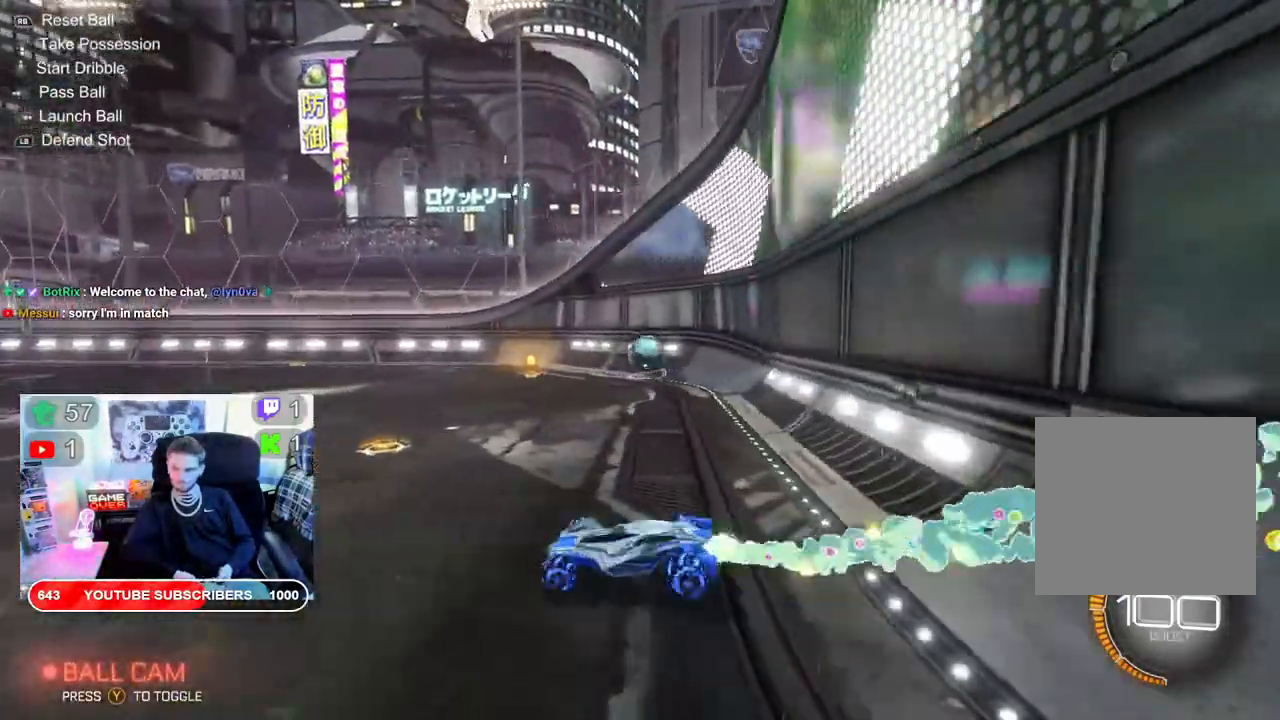
{"dt_ms": 500, "buttons": ["R2"], "left_stick": "center", "right_stick": "center", "events": [[250, "B", "up"], [283, "left_stick", "left"], [500, "left_stick", "center"]]}
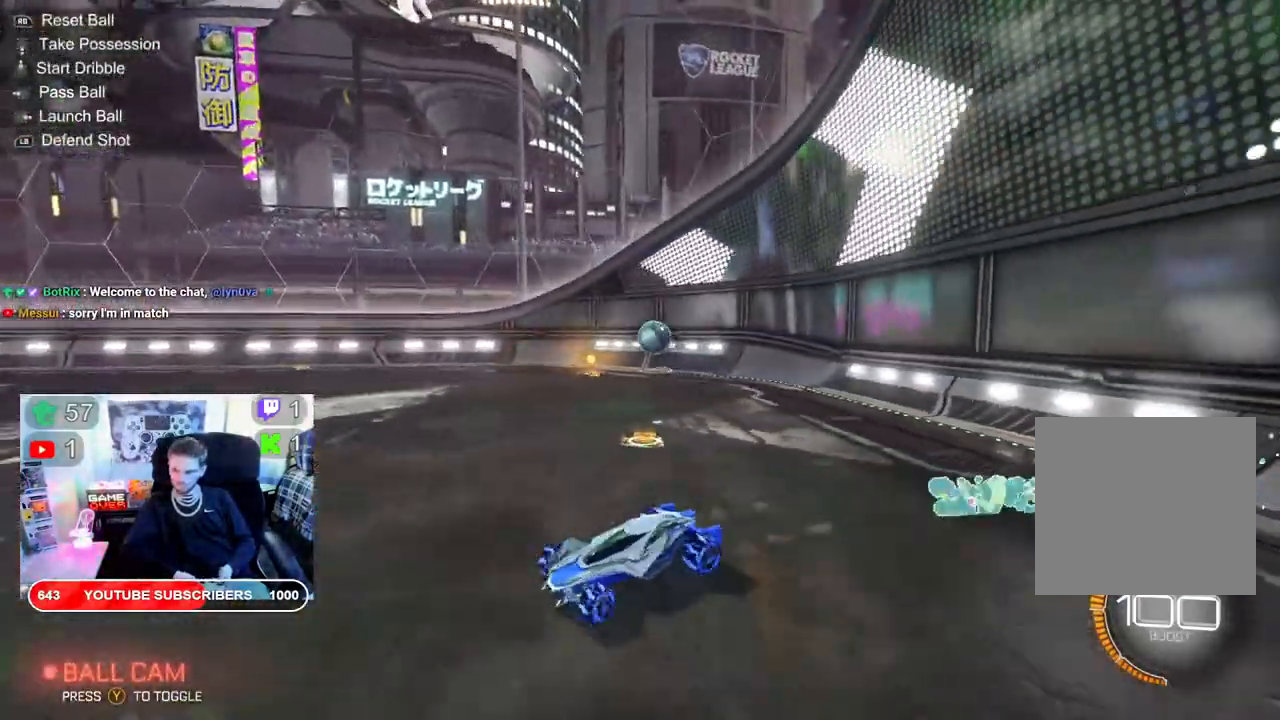
{"dt_ms": 500, "buttons": ["R2"], "left_stick": "right", "right_stick": "center", "events": [[400, "left_stick", "right"]]}
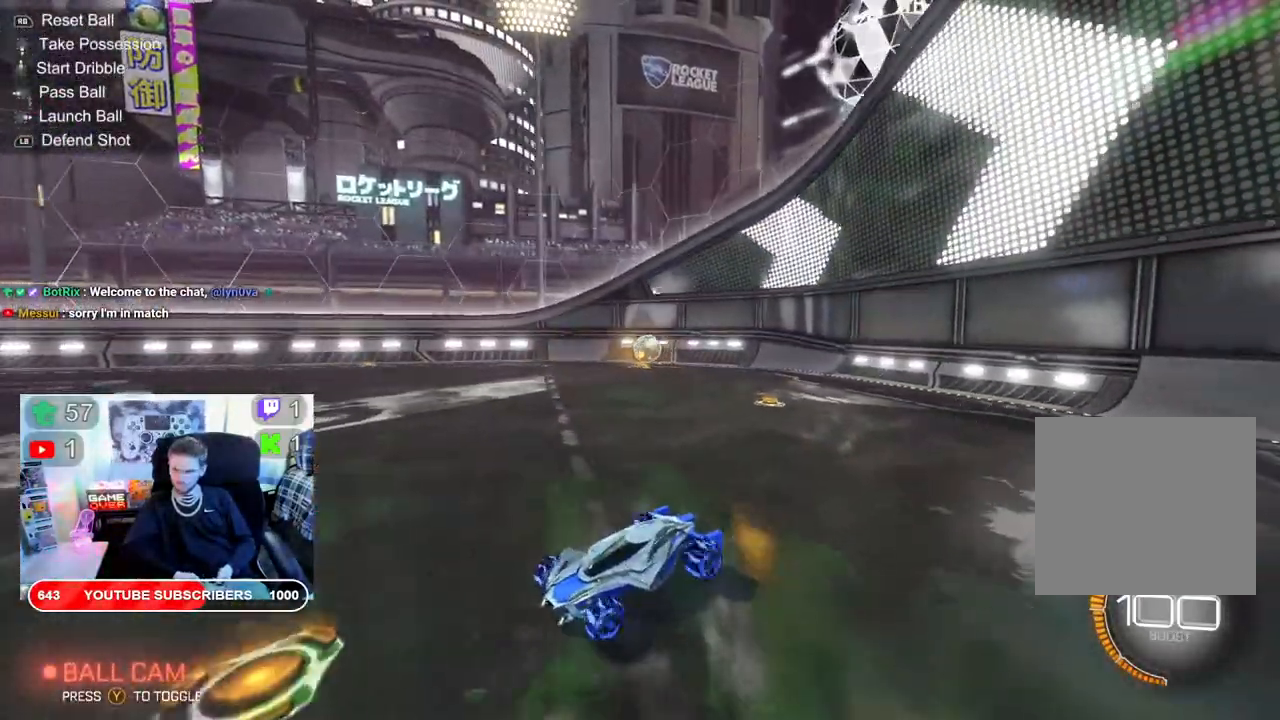
{"dt_ms": 500, "buttons": ["R2"], "left_stick": "right", "right_stick": "center", "events": [[117, "X", "down"], [400, "X", "up"]]}